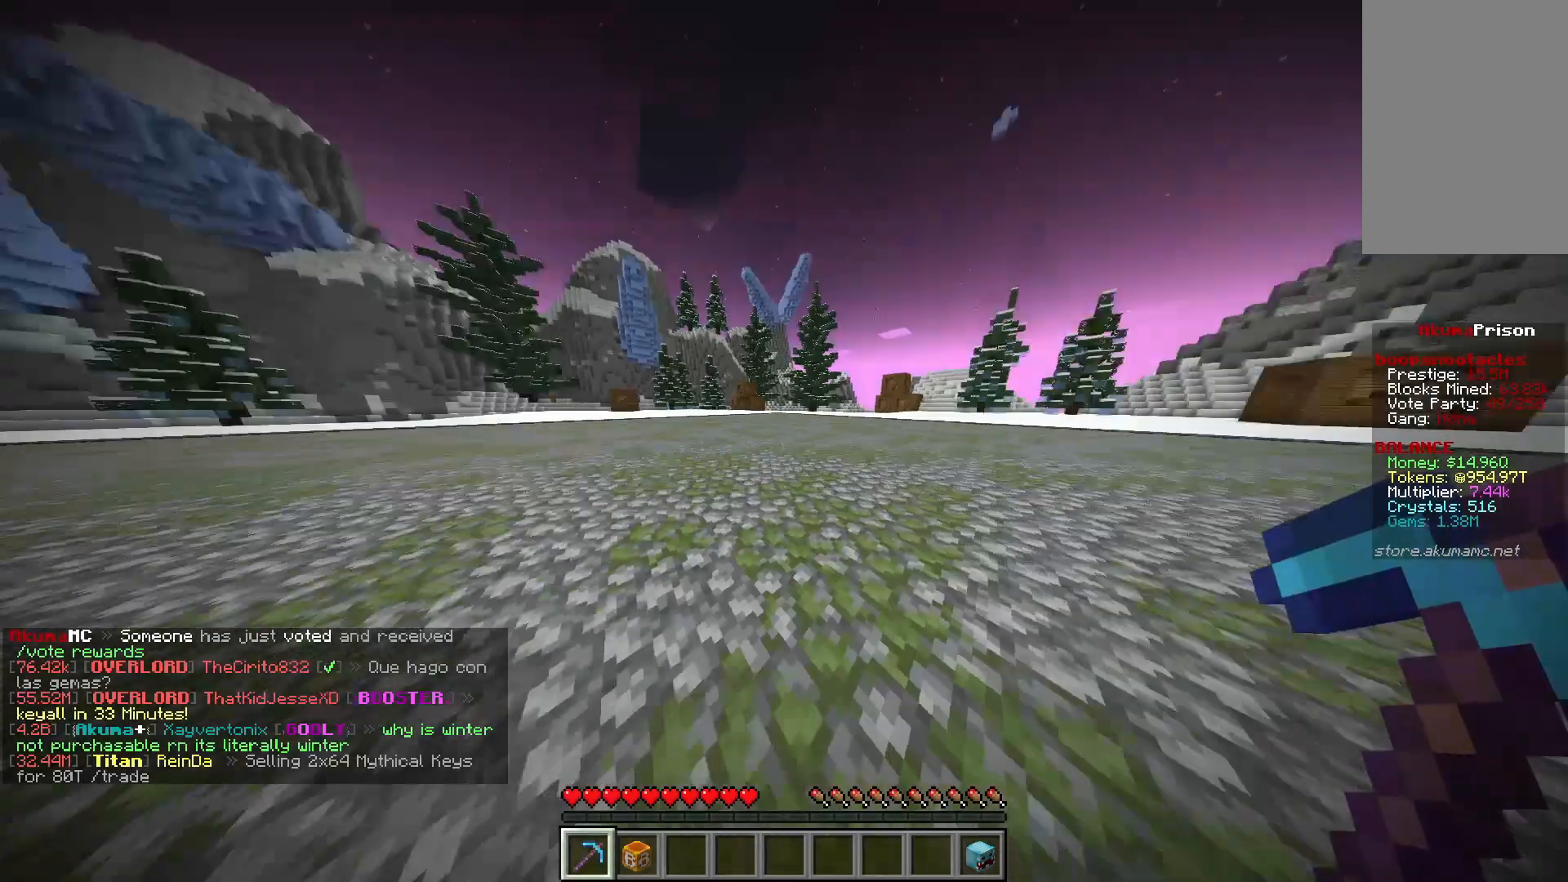
Gameplay with keyboard and mouse; each line is a JSON object with the keys and mouse buttons held at the frame after it. "events" lists presses ("down") and releases ("up") of "a", "d", "s", "w", "mouse_left" and "mouse_right" between this image and that frame as [ms after this image, input, new state], when the widget could be followed in between. "mouse_left", "mouse_right" = the "left", "right" buttons of the "mouse" list. No other keys are recorded. Fast repeated clicks can show as one long hold. Mouse movement is not recorded.
{"keys": ["w"], "mouse": [], "events": [[50, "a", "down"], [83, "w", "down"], [283, "a", "up"]]}
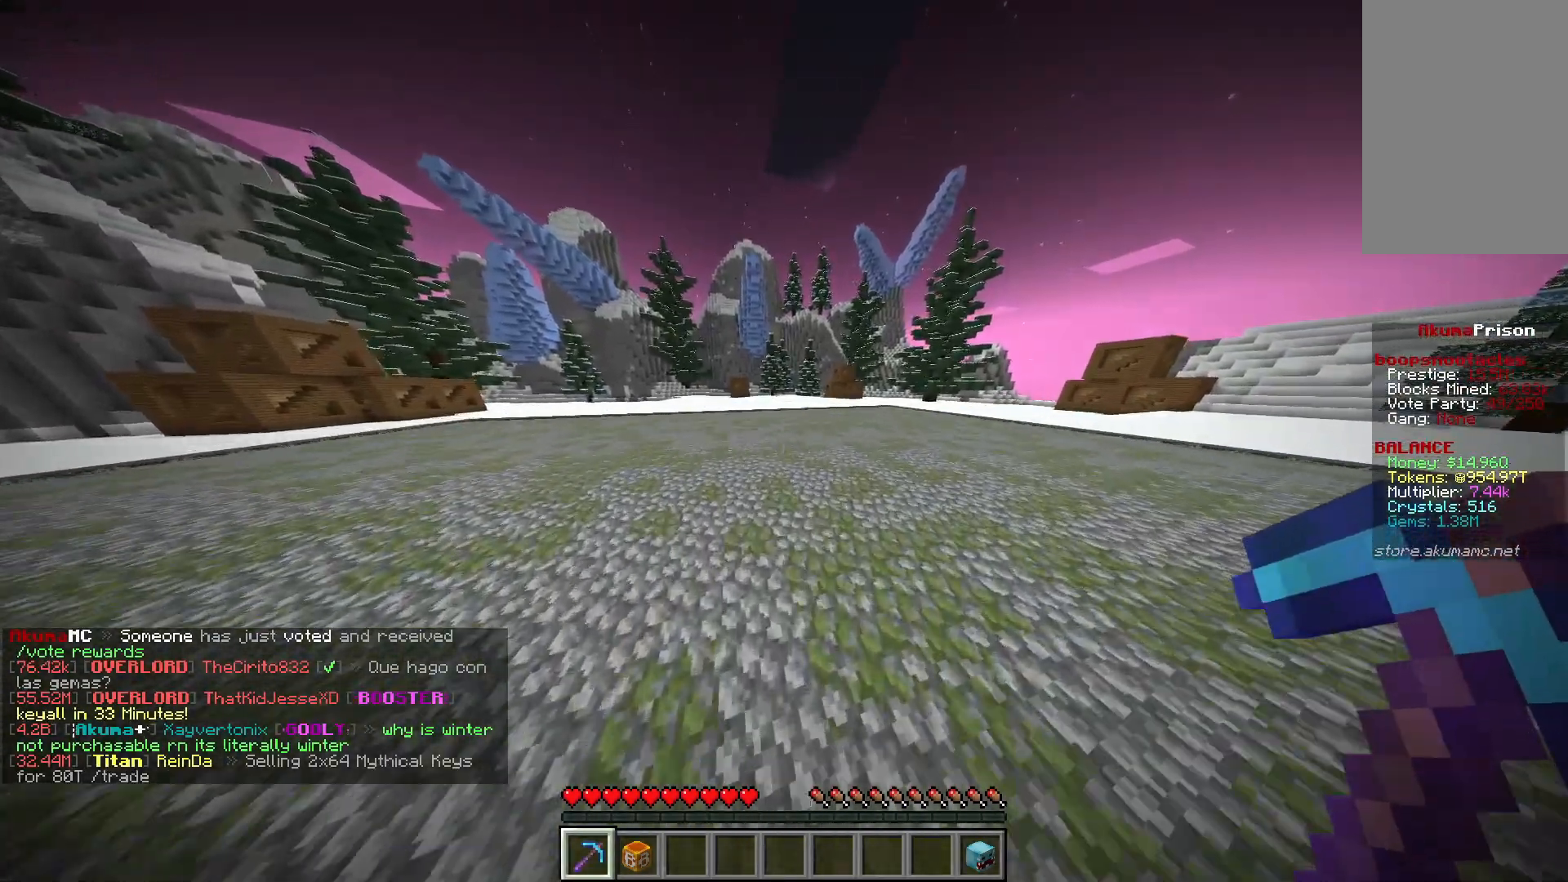
{"keys": ["w"], "mouse": [], "events": [[67, "a", "down"], [183, "a", "up"]]}
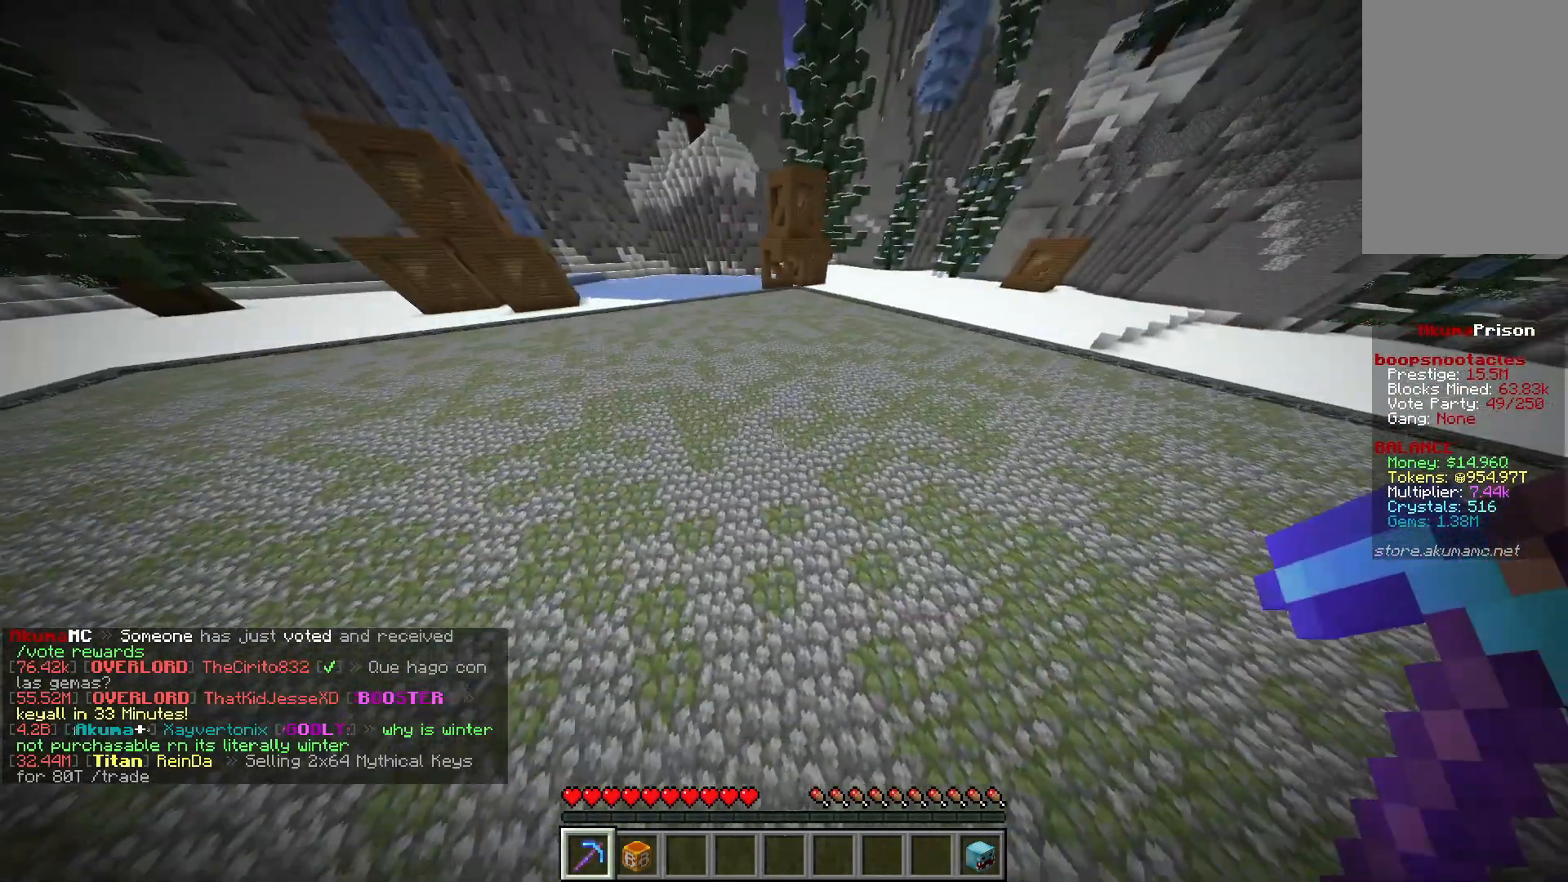
{"keys": [], "mouse": [], "events": [[333, "w", "up"]]}
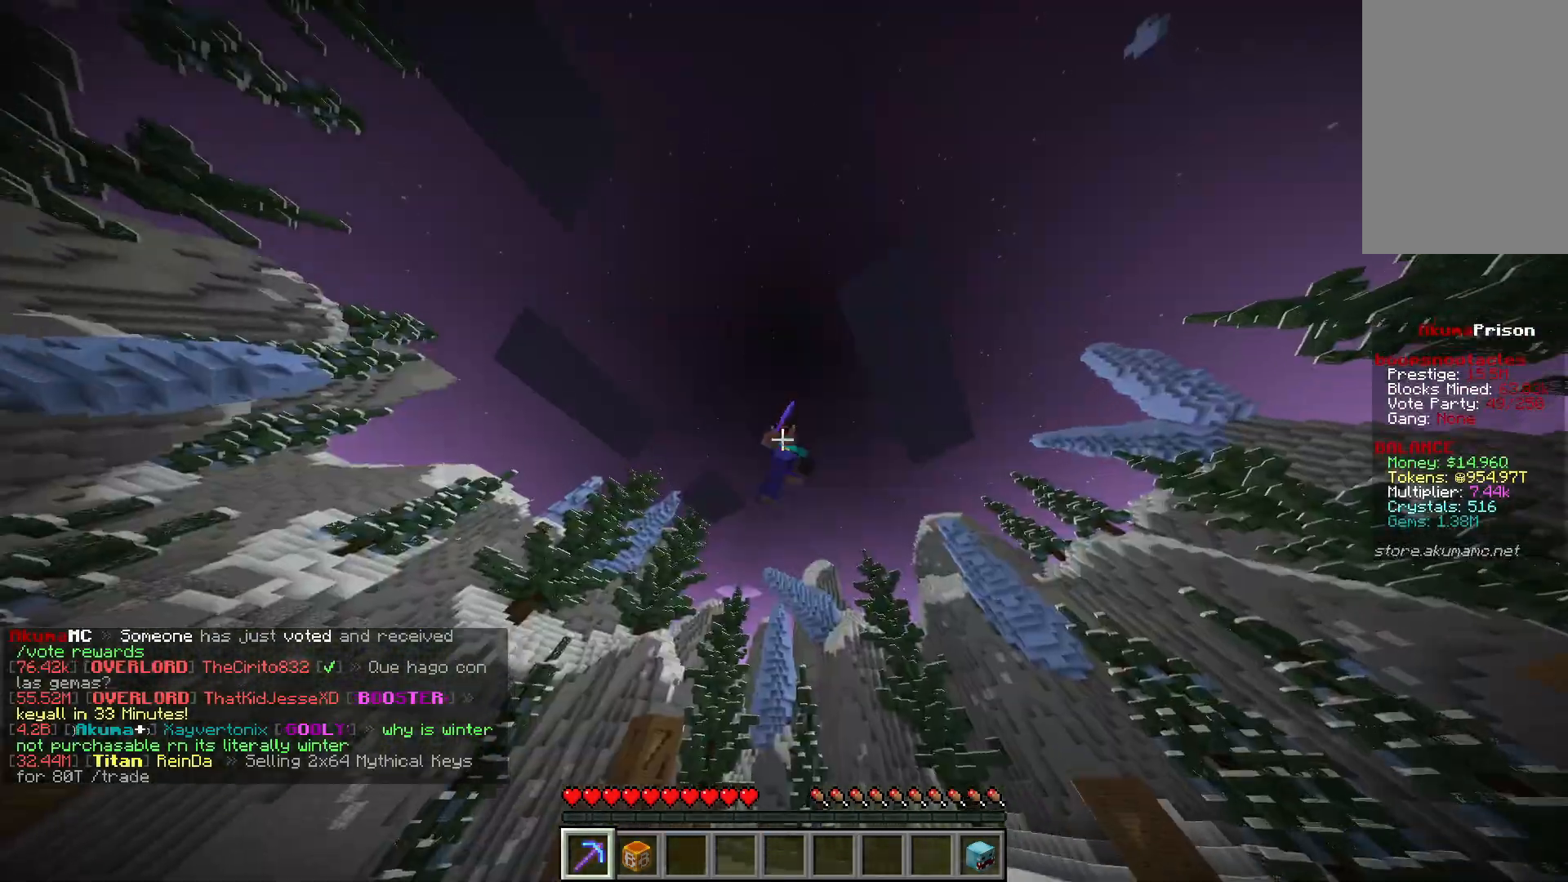
{"keys": [], "mouse": [], "events": []}
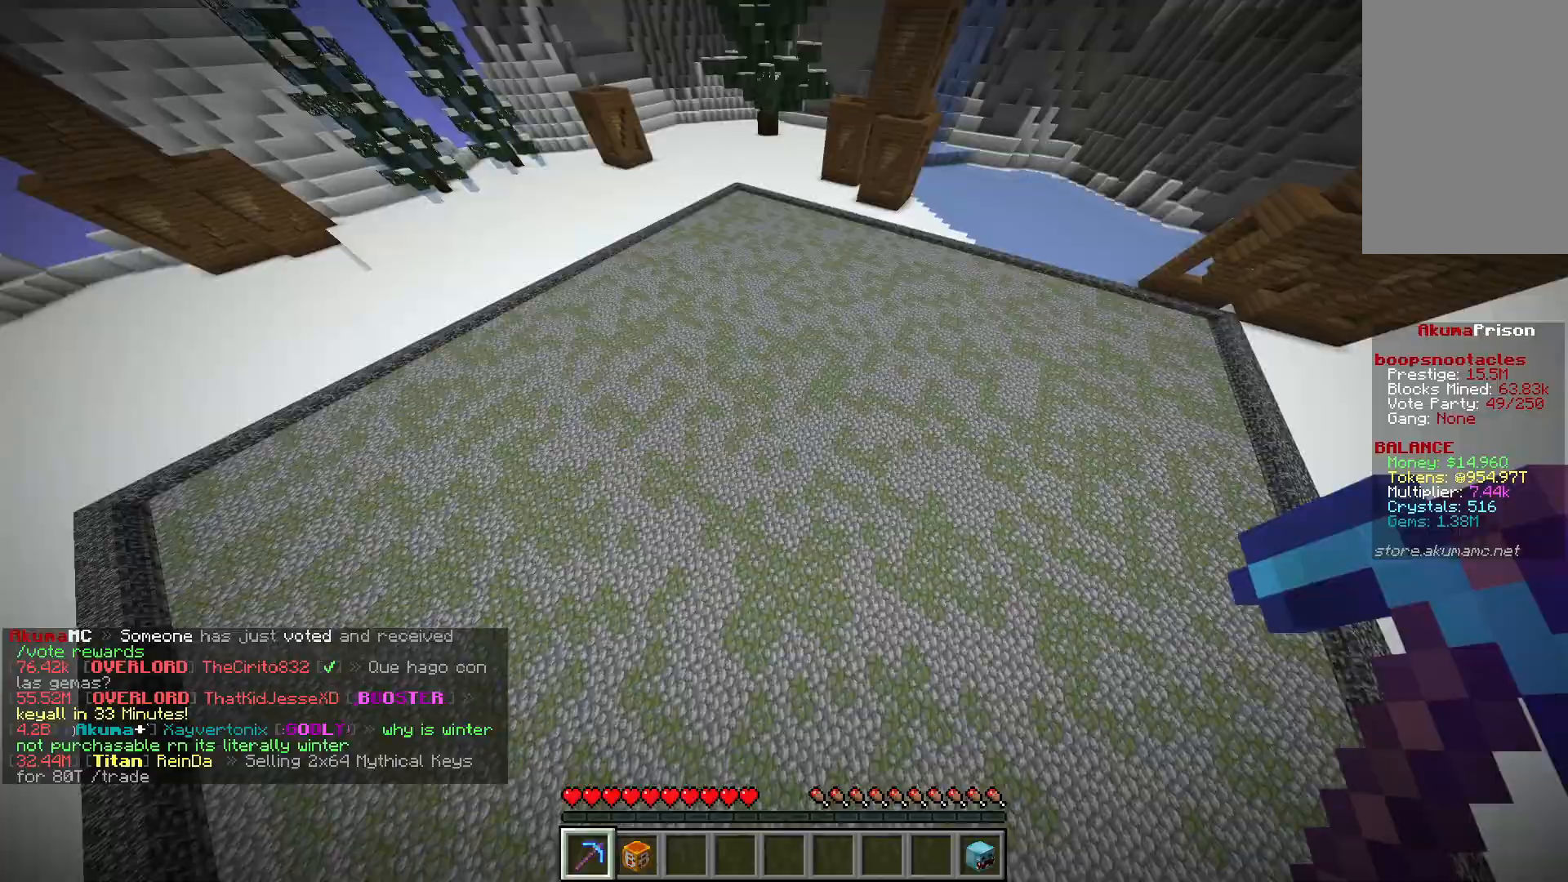
{"keys": ["w"], "mouse": [], "events": [[183, "w", "down"]]}
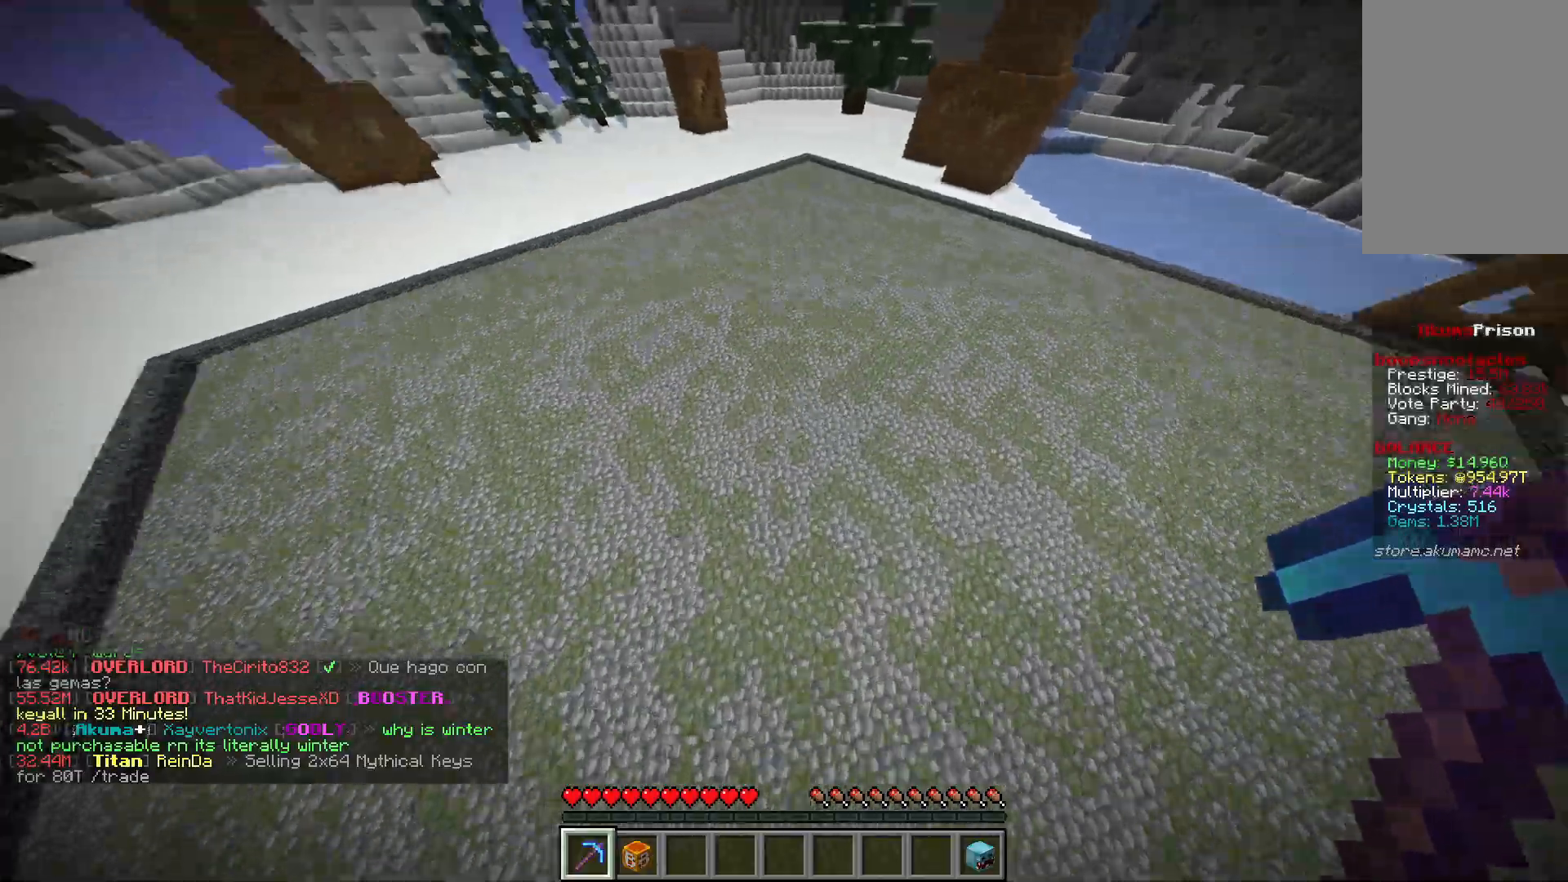
{"keys": ["d", "w"], "mouse": ["left"], "events": [[50, "d", "down"], [317, "mouse_left", "down"]]}
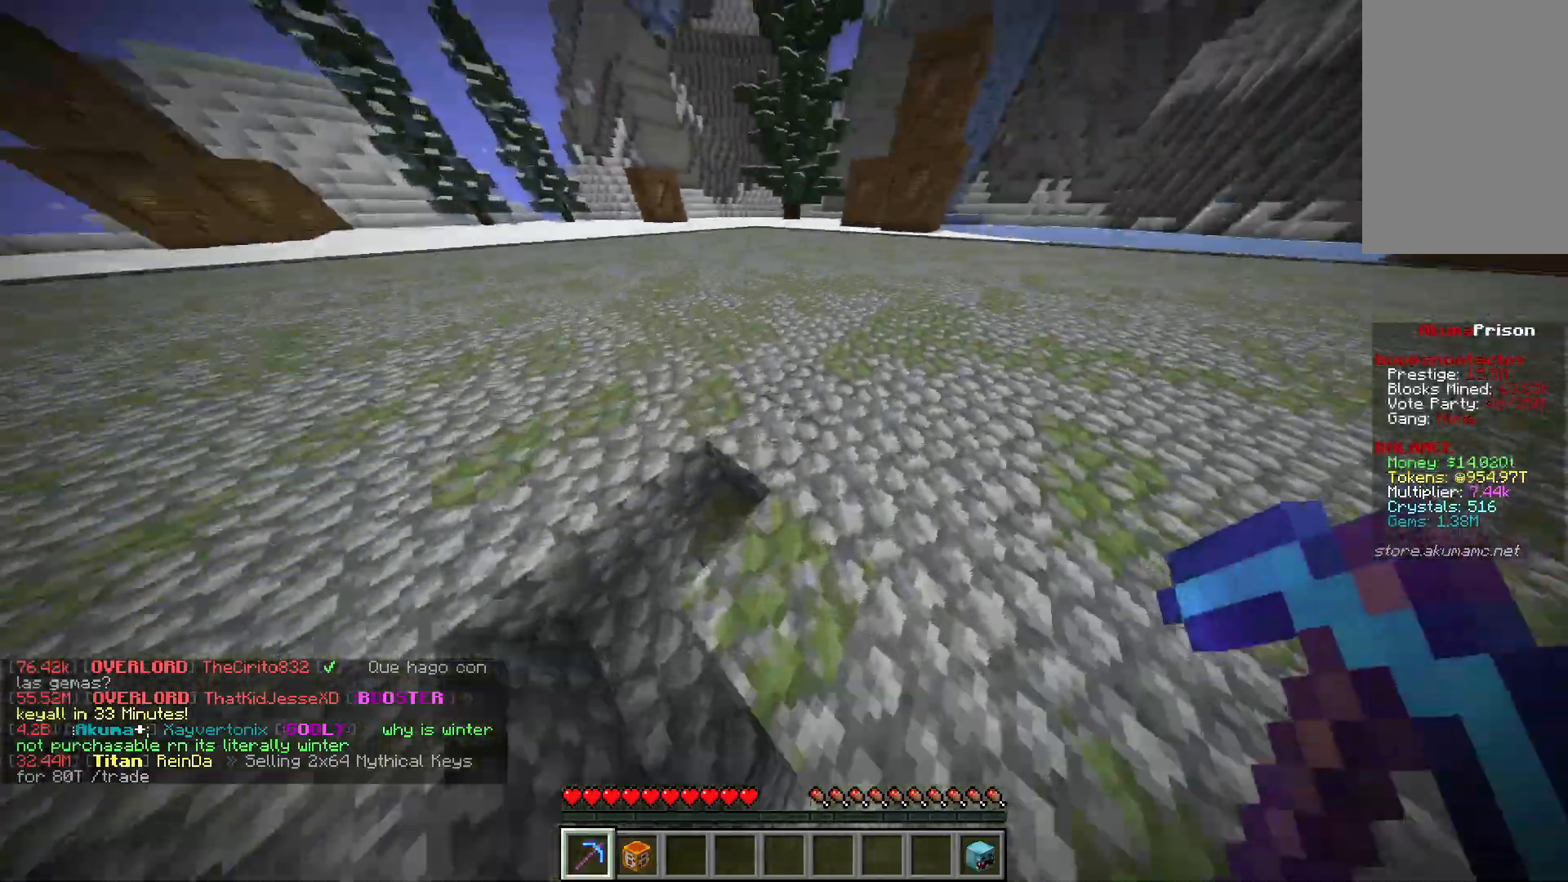
{"keys": ["d", "w"], "mouse": ["left"], "events": []}
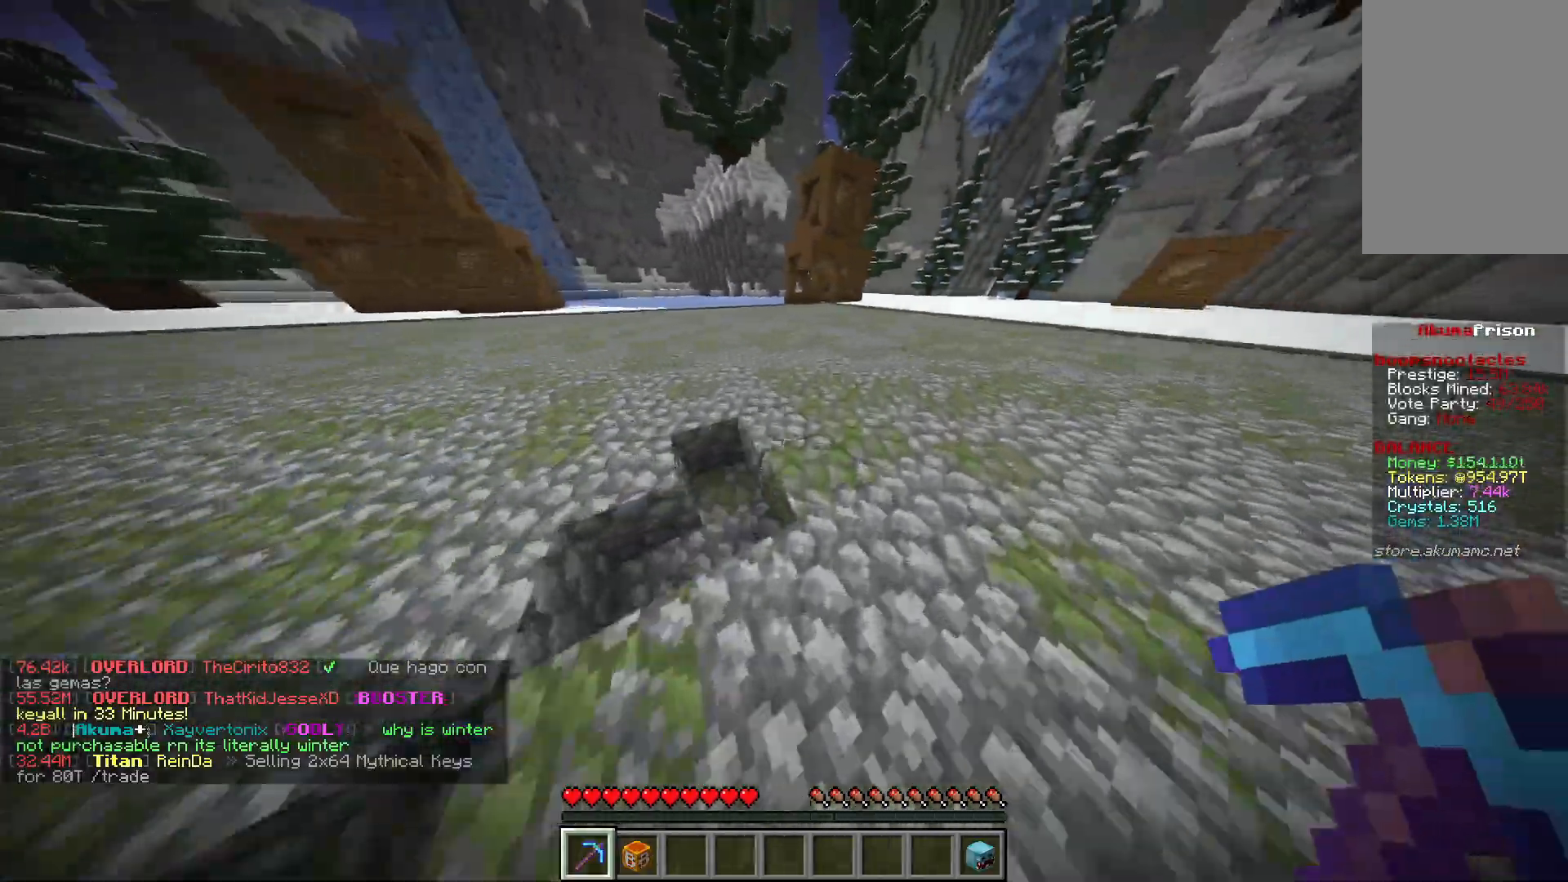
{"keys": ["a", "w"], "mouse": ["left"], "events": [[150, "a", "down"], [200, "d", "up"]]}
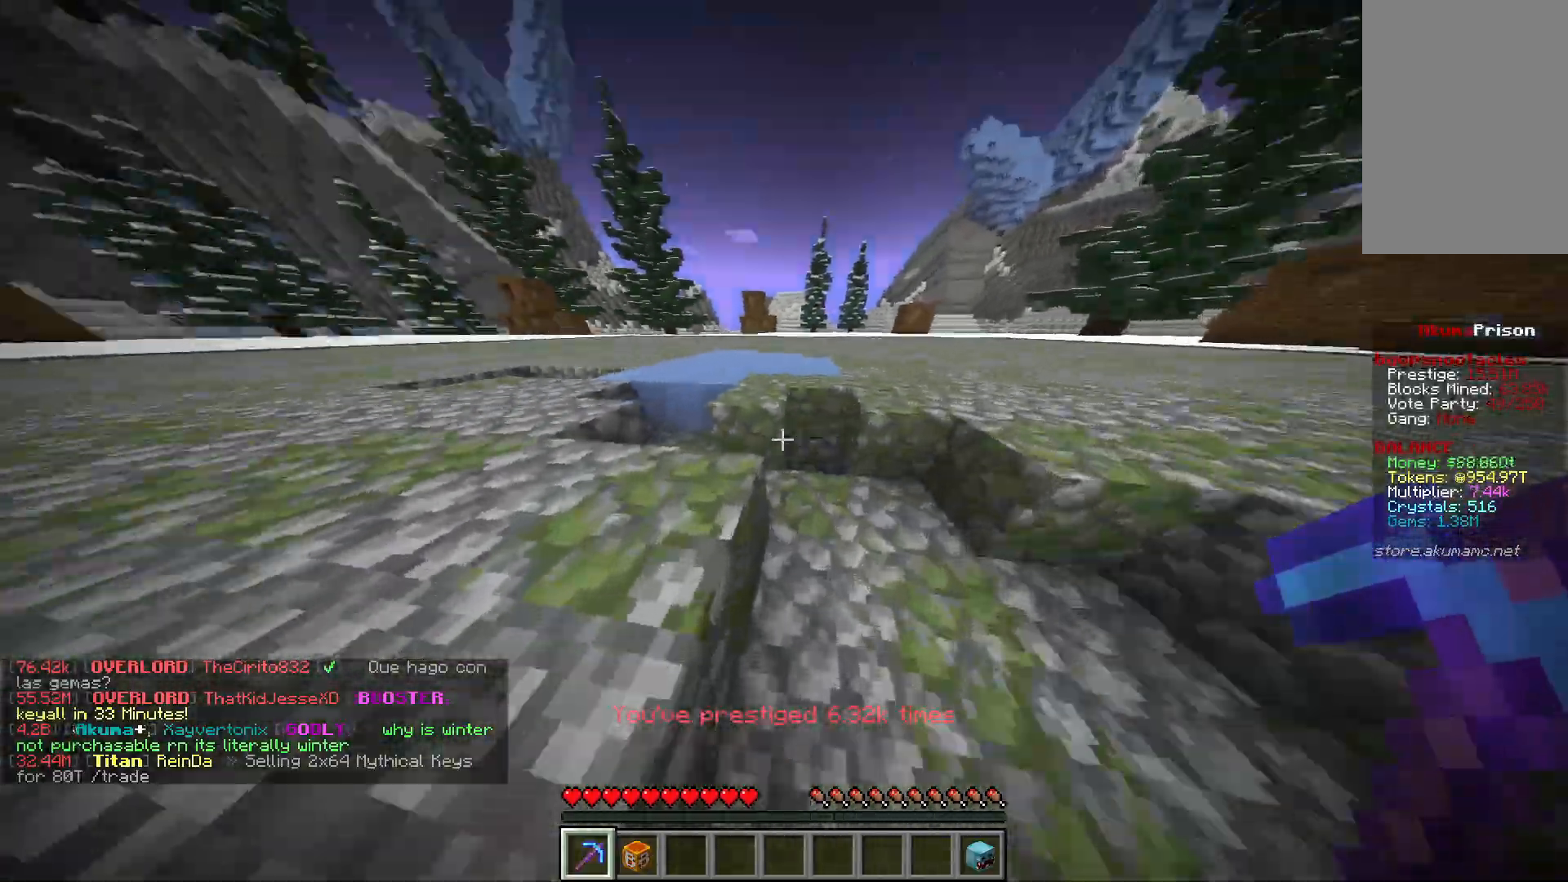
{"keys": ["a"], "mouse": ["left"], "events": [[217, "d", "down"], [233, "a", "up"], [467, "a", "down"], [467, "w", "up"], [483, "d", "up"]]}
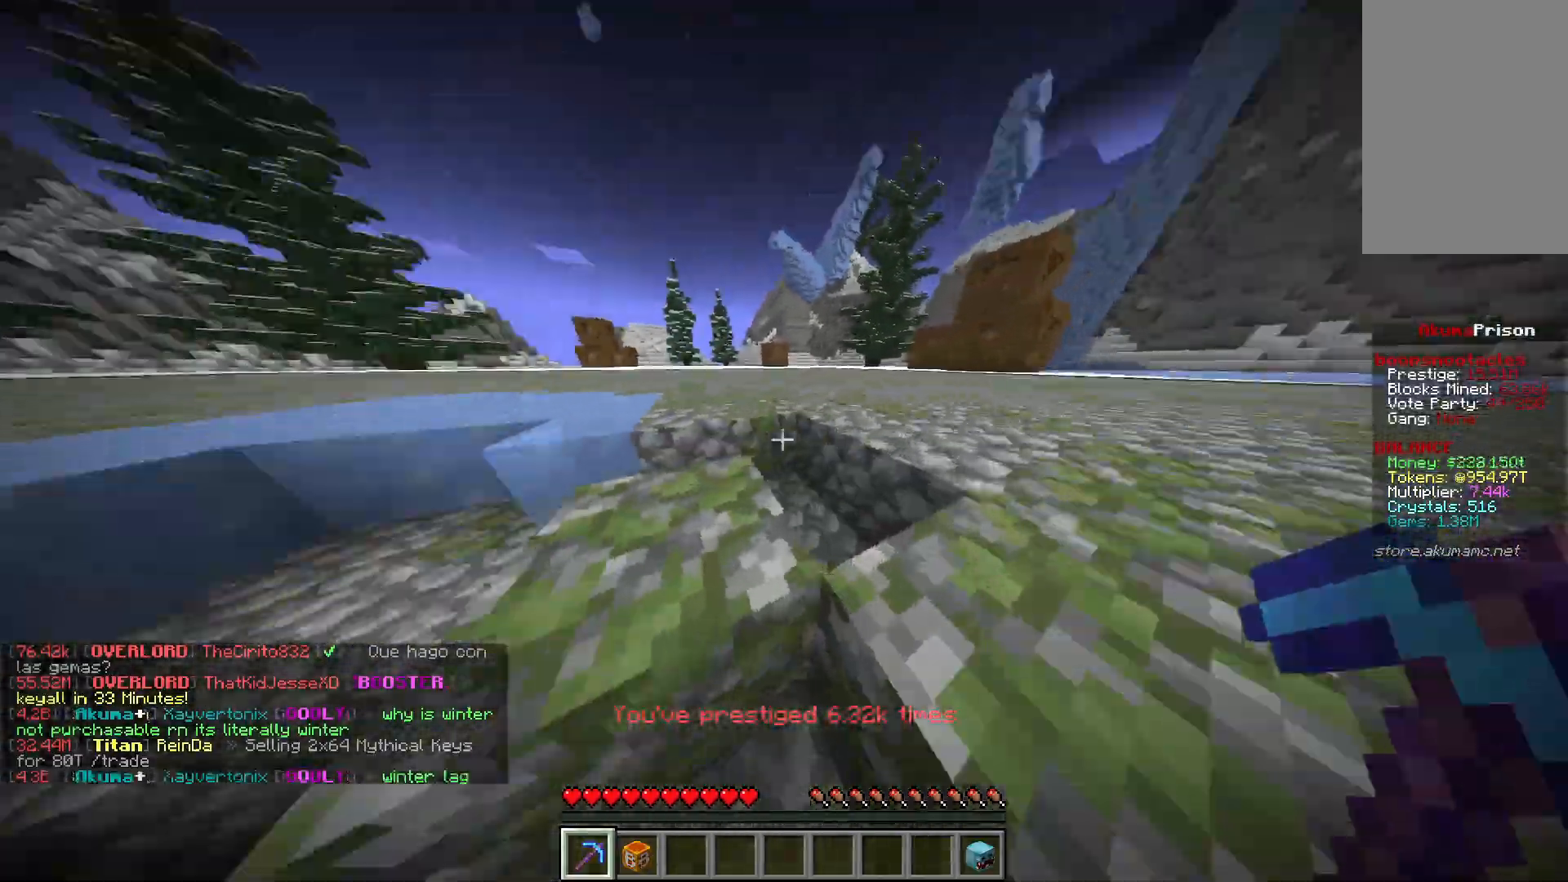
{"keys": ["w"], "mouse": ["left"], "events": [[183, "w", "down"], [400, "a", "up"]]}
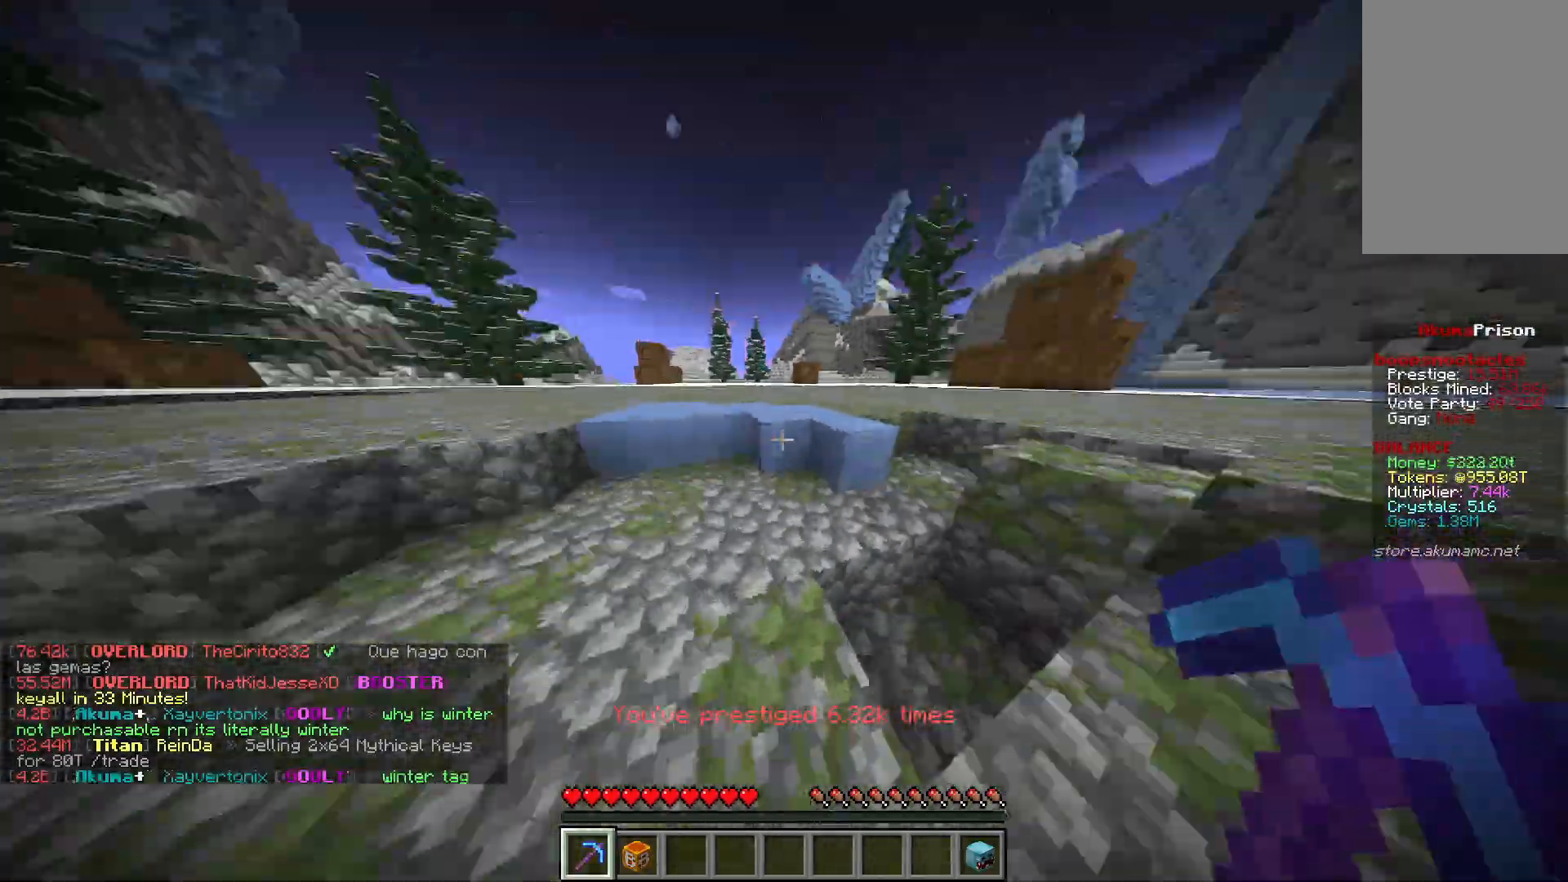
{"keys": ["a", "d", "w"], "mouse": ["left"], "events": [[33, "d", "down"], [133, "a", "down"], [217, "d", "up"], [483, "d", "down"]]}
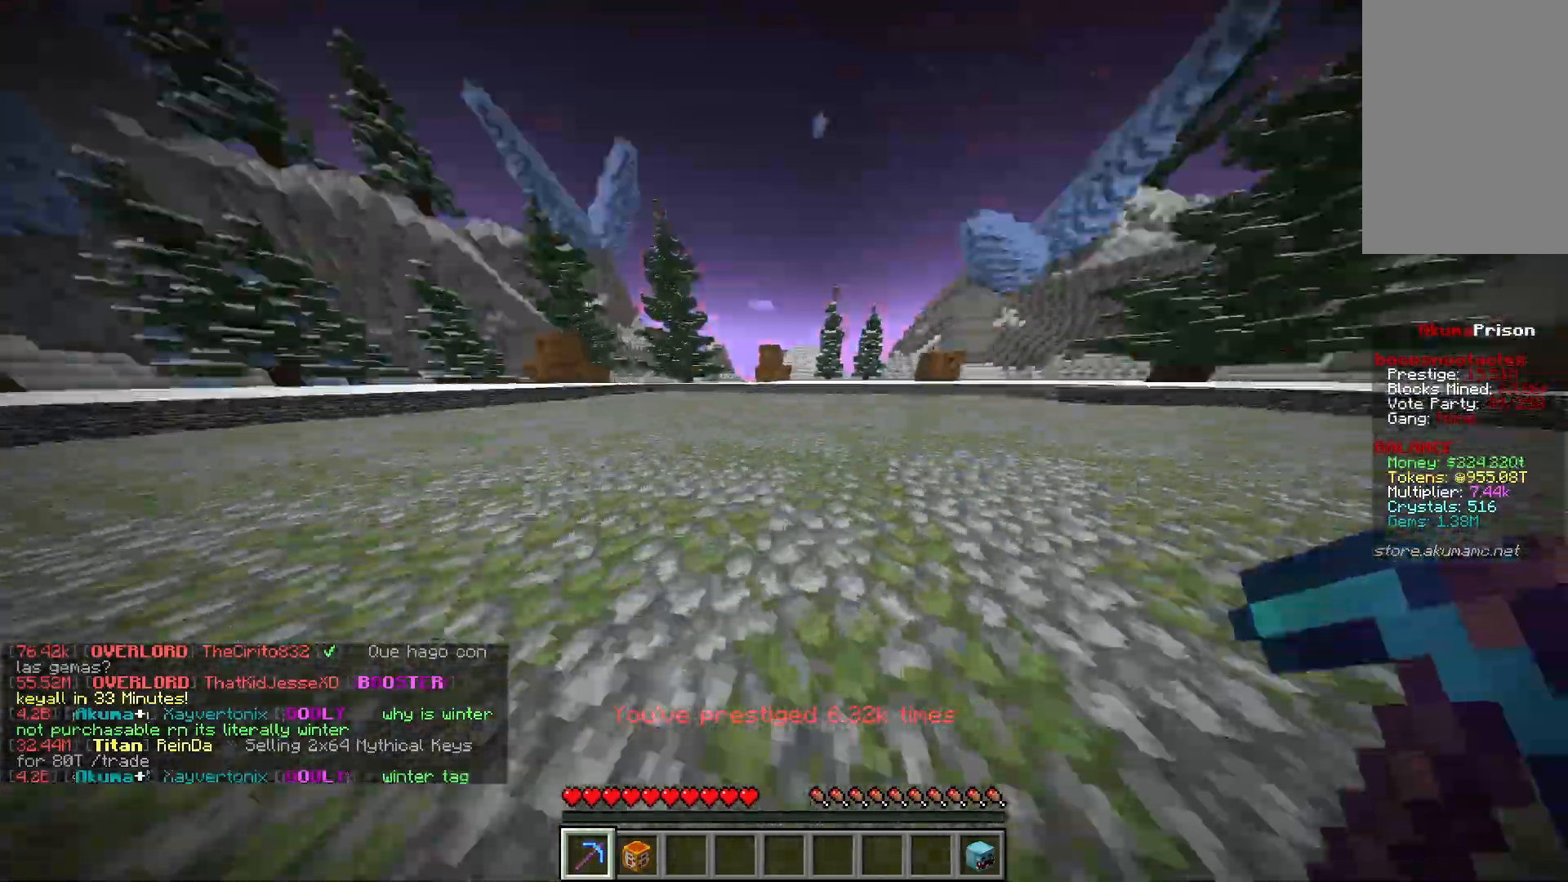
{"keys": ["d", "w"], "mouse": ["left"], "events": [[33, "a", "up"]]}
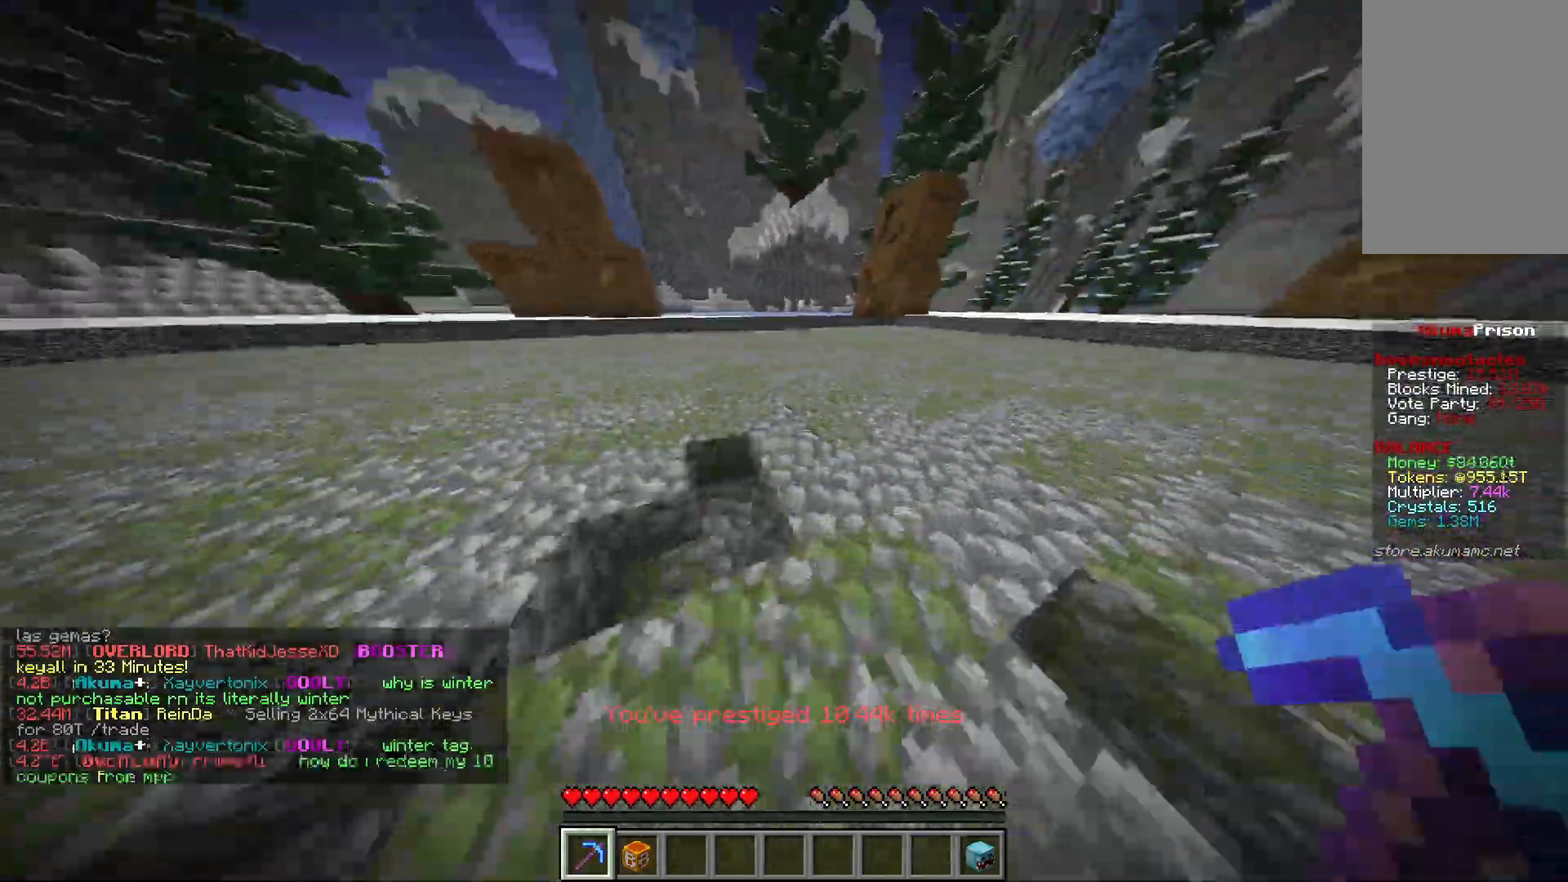
{"keys": ["a", "w"], "mouse": ["left"], "events": [[67, "a", "down"], [150, "d", "up"]]}
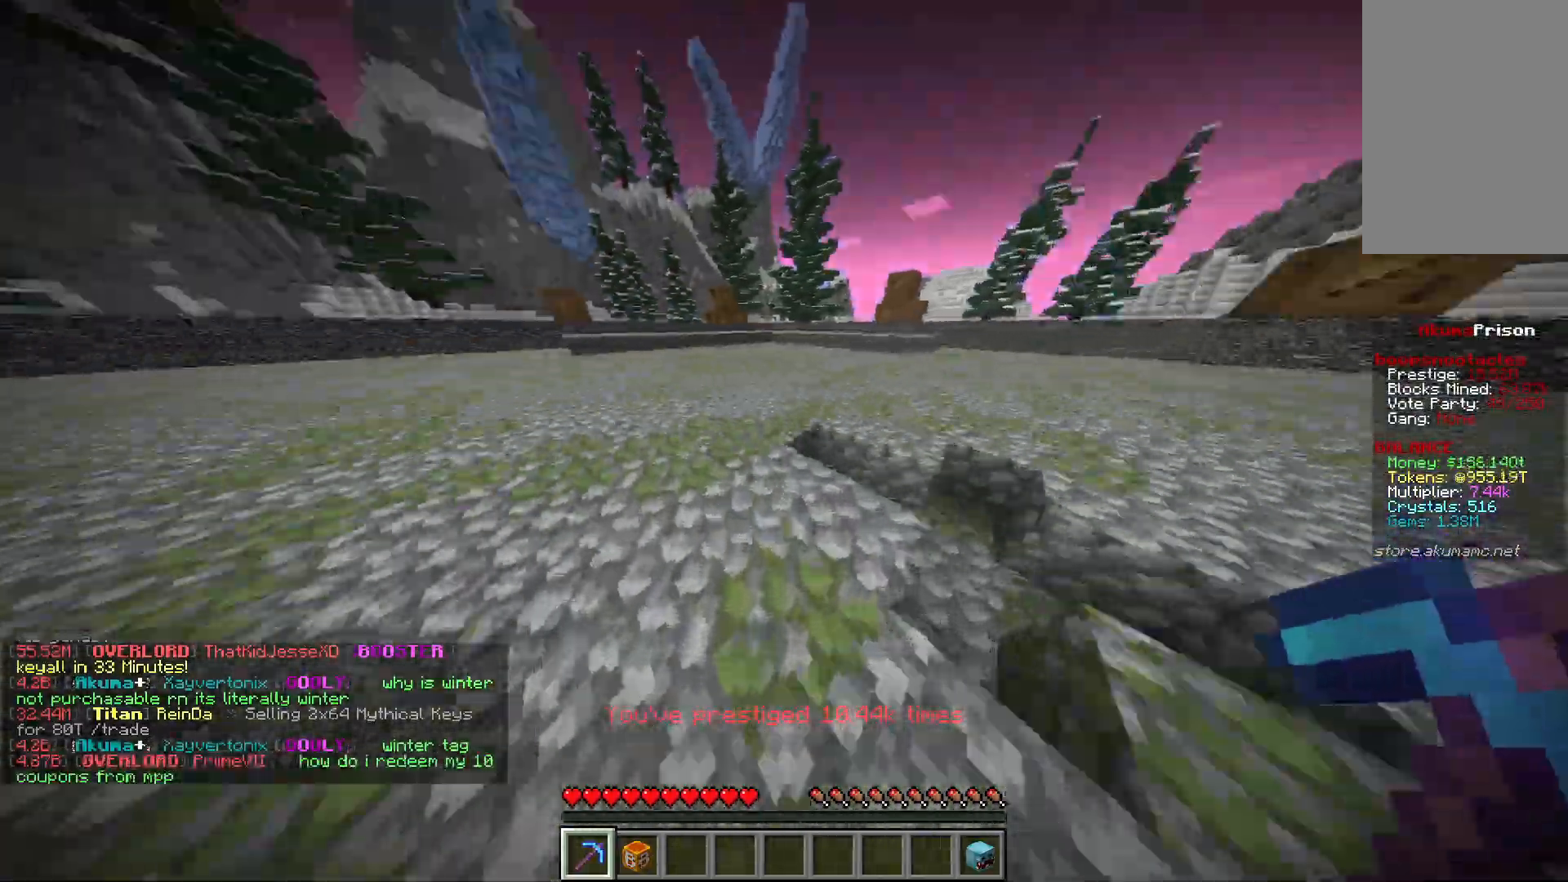
{"keys": ["d", "w"], "mouse": ["left"], "events": [[83, "d", "down"], [133, "a", "up"]]}
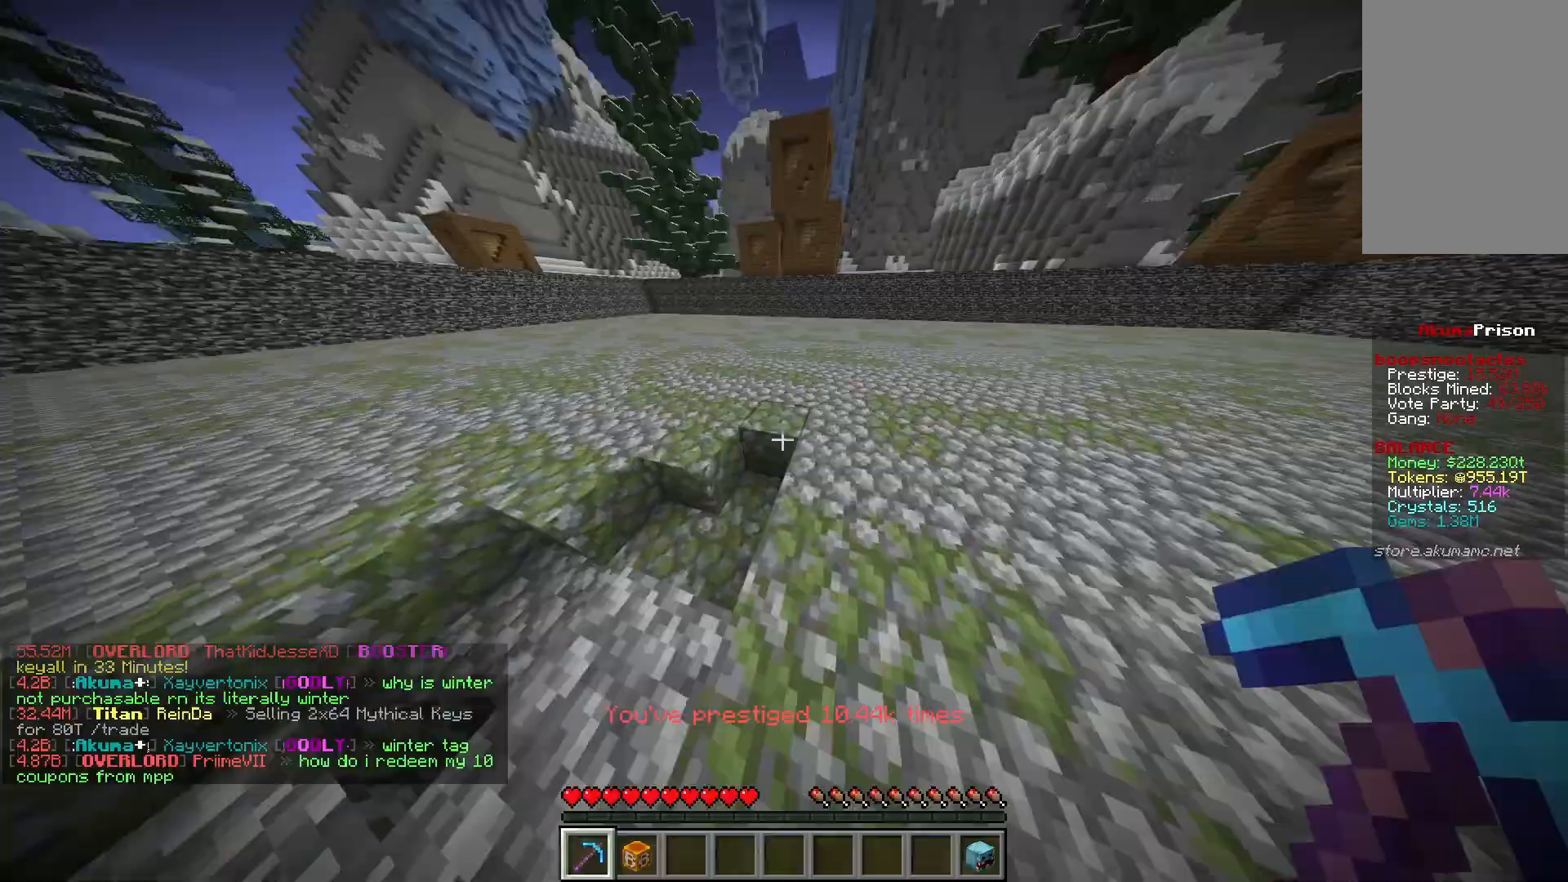
{"keys": ["d", "w"], "mouse": ["left"], "events": []}
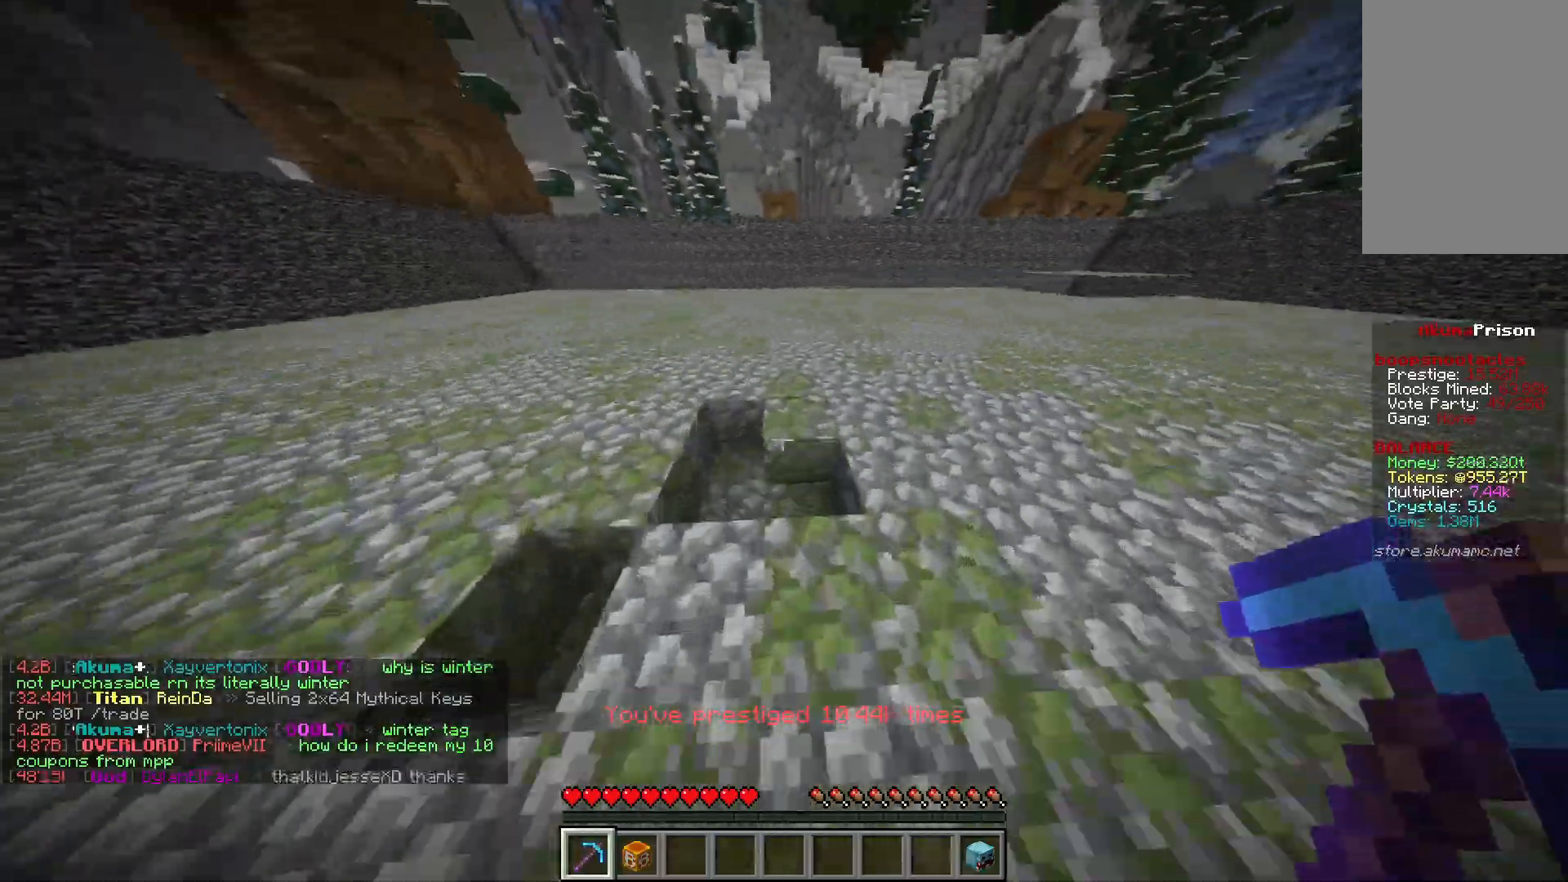
{"keys": ["a", "w"], "mouse": ["left"], "events": [[50, "a", "down"], [133, "d", "up"]]}
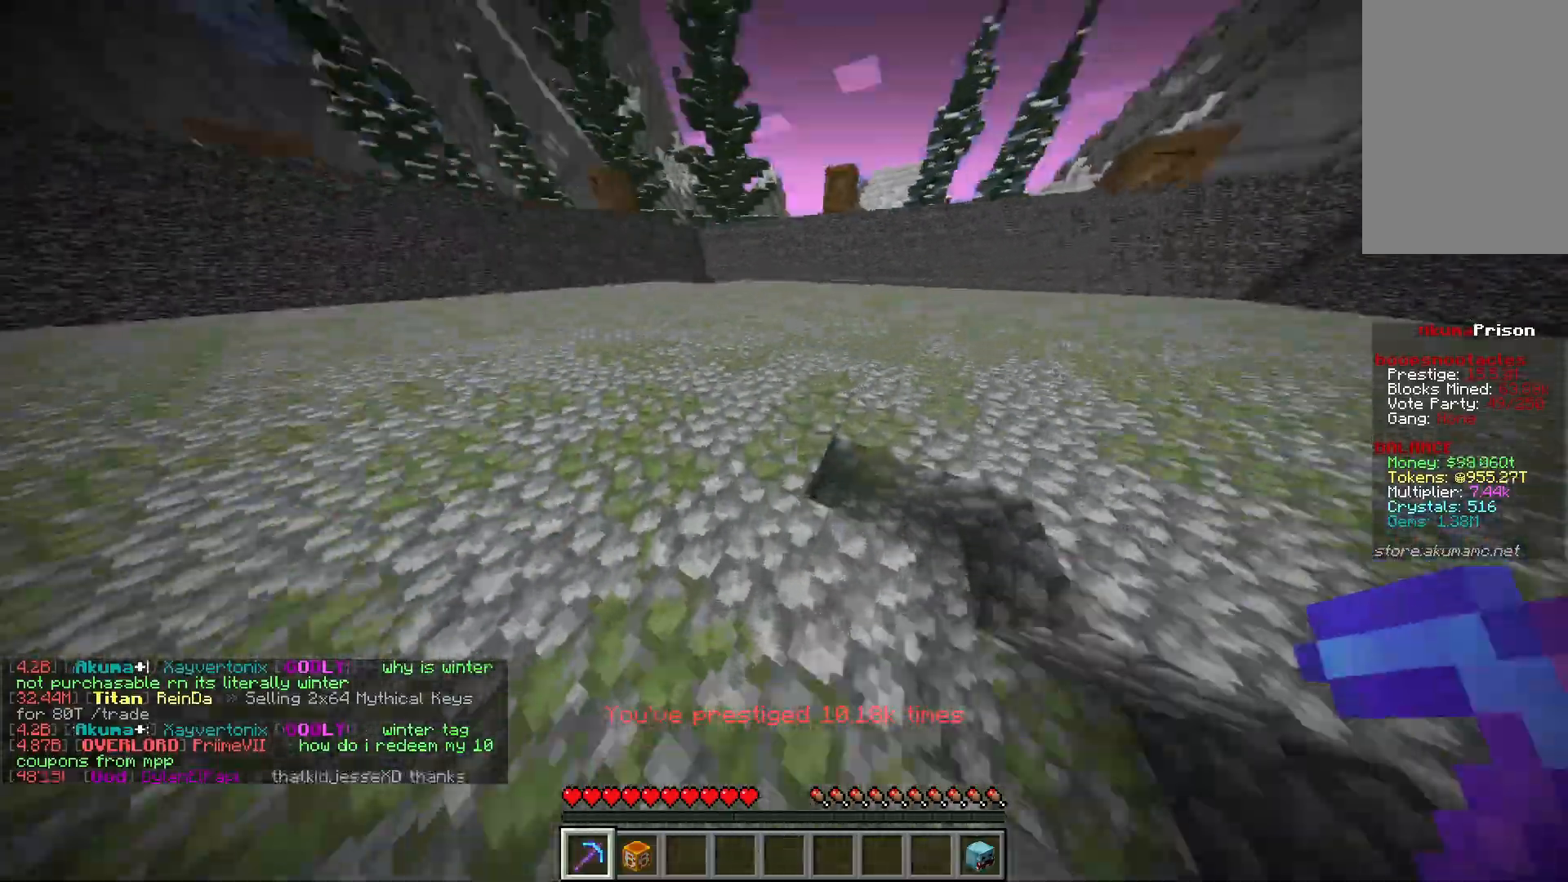
{"keys": ["d", "w"], "mouse": ["left"], "events": [[300, "d", "down"], [350, "a", "up"]]}
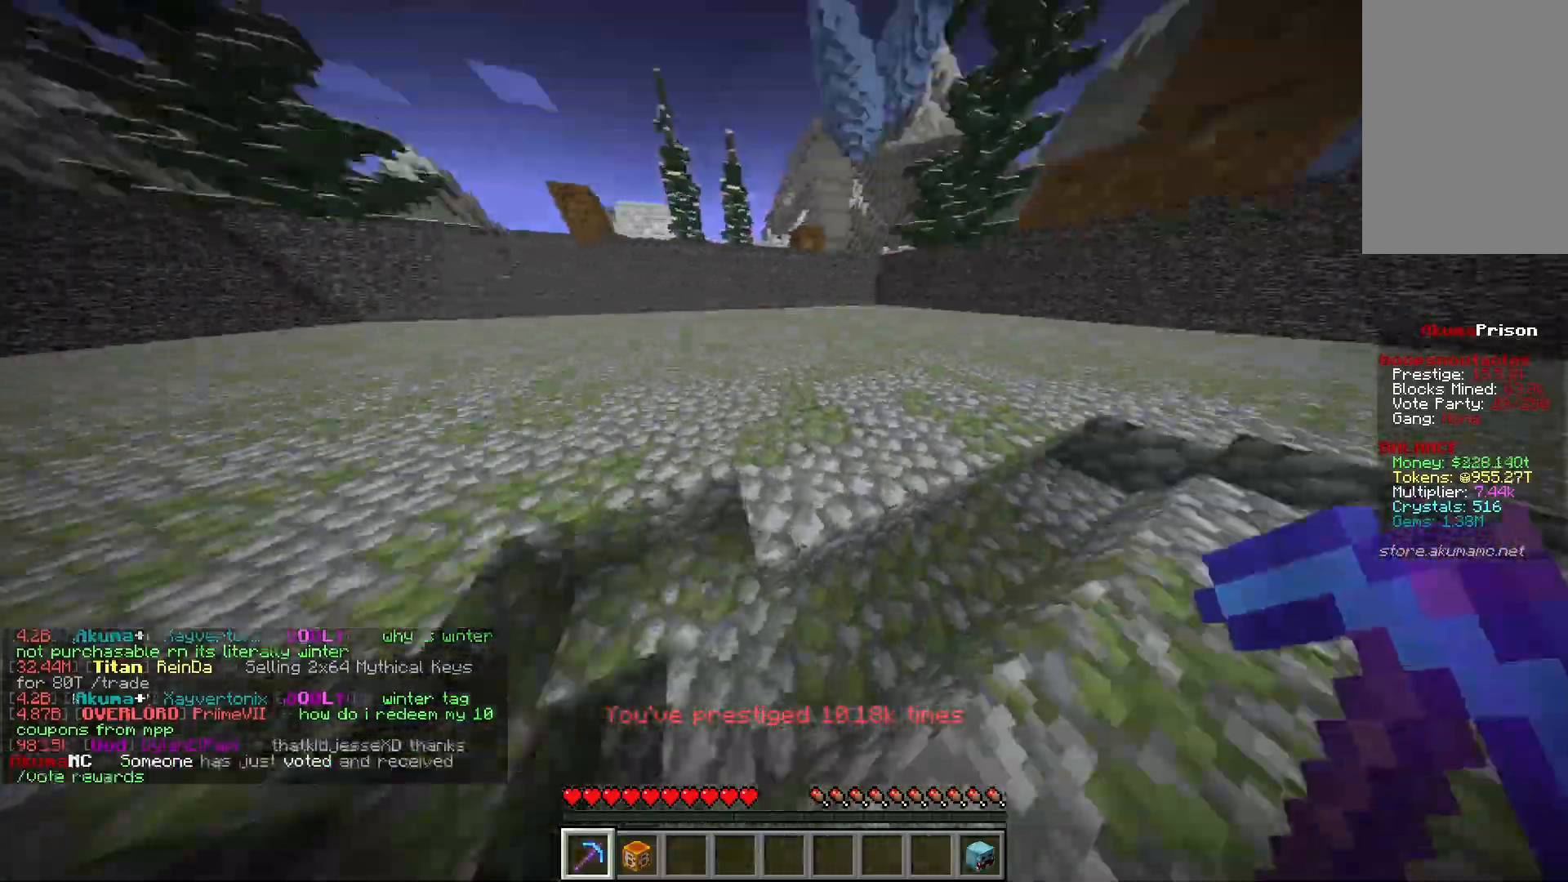
{"keys": ["a", "w"], "mouse": ["left"], "events": [[433, "a", "down"], [450, "d", "up"]]}
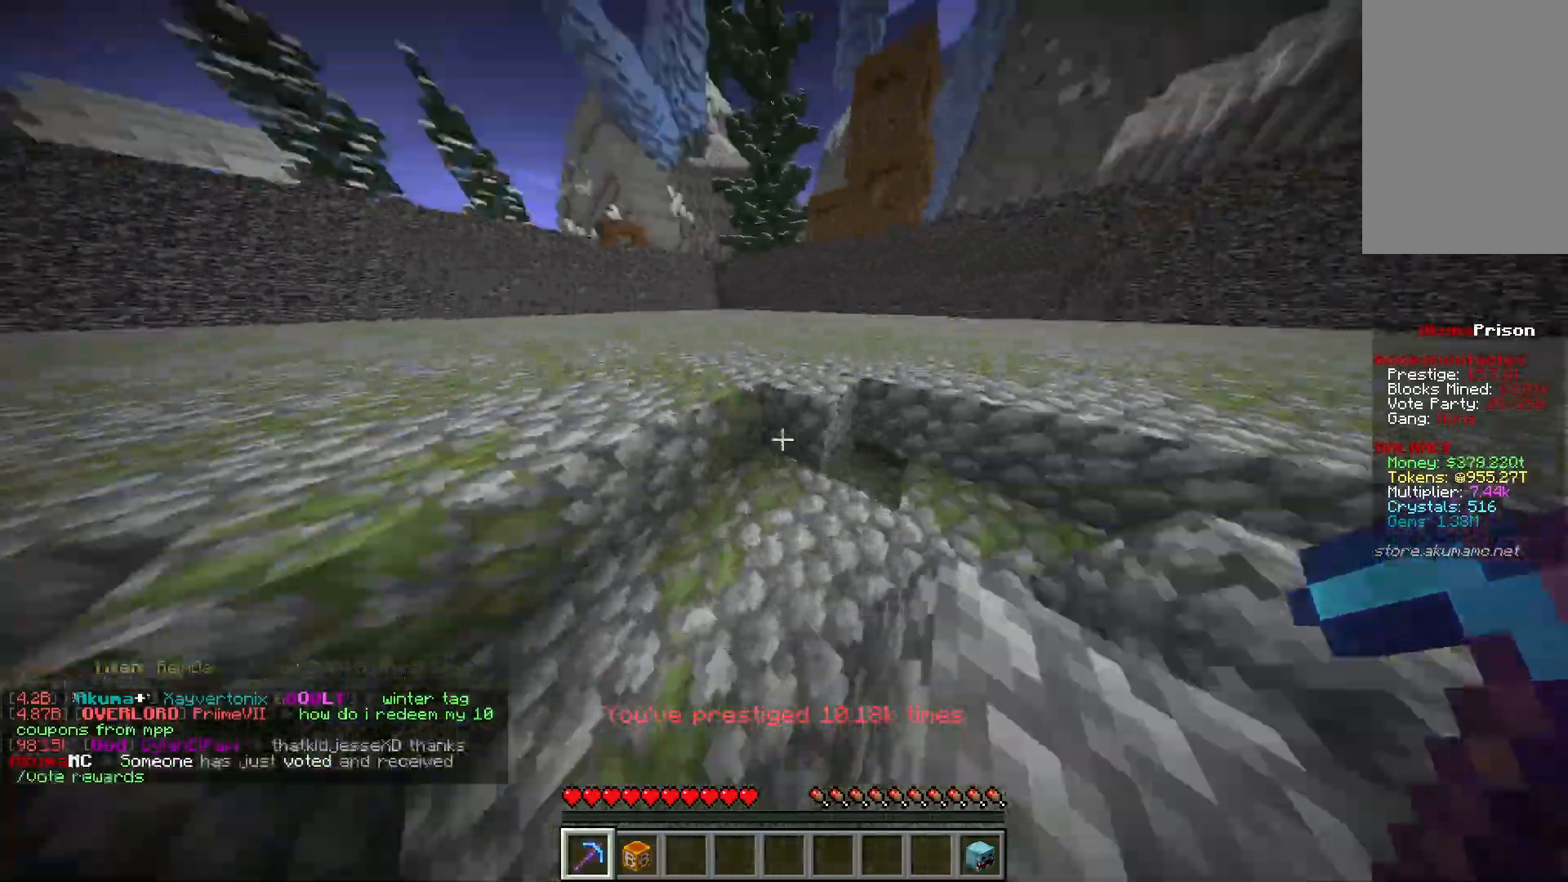
{"keys": ["d", "w"], "mouse": ["left"], "events": [[283, "d", "down"], [317, "a", "up"]]}
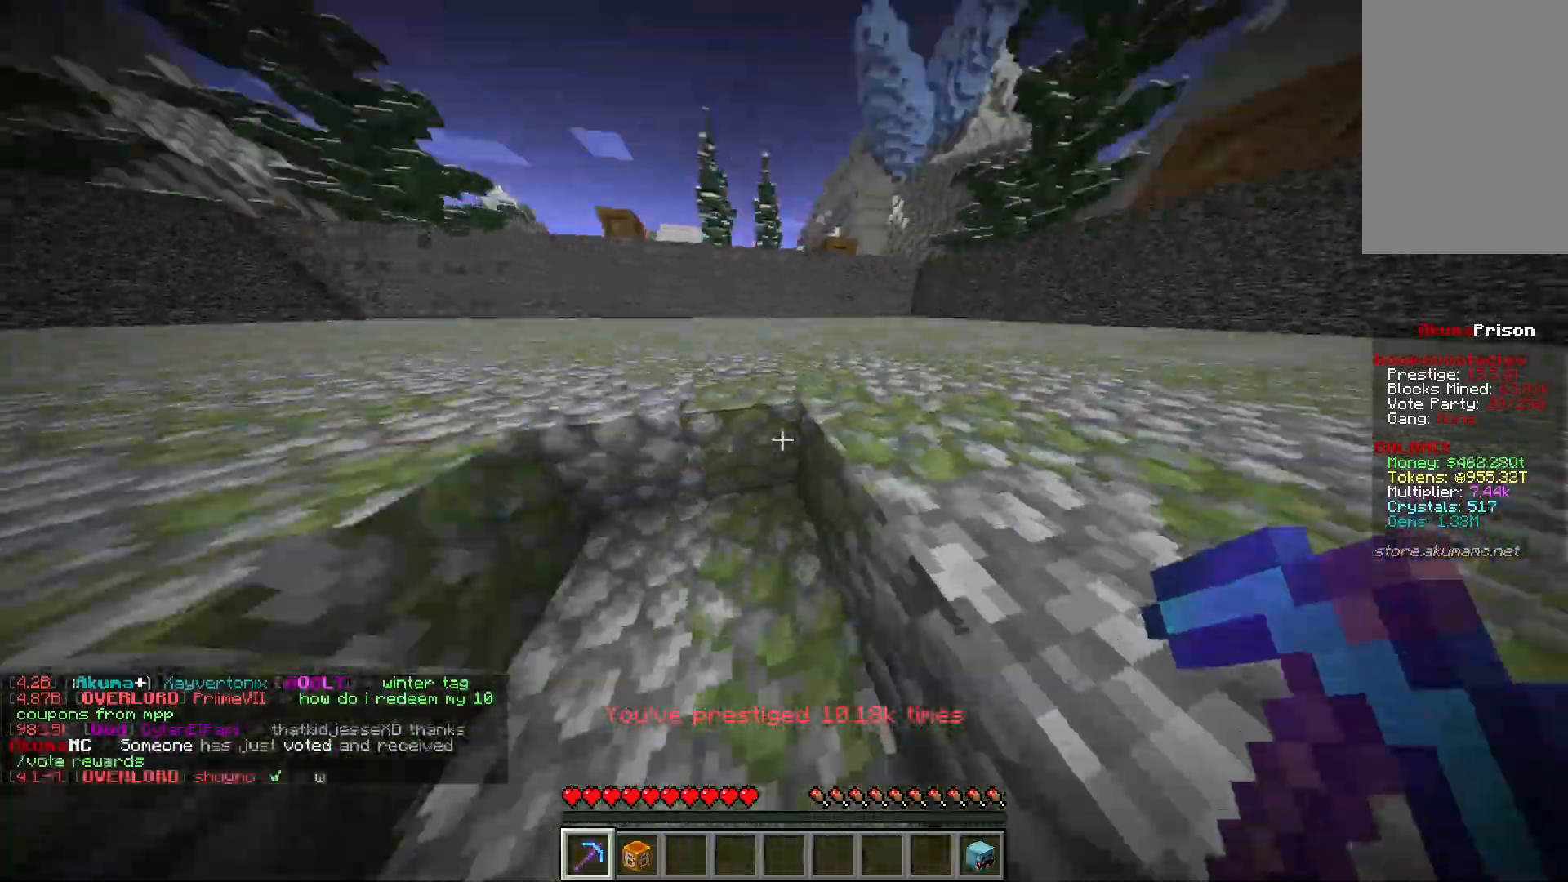
{"keys": ["w"], "mouse": ["left"], "events": [[483, "d", "up"]]}
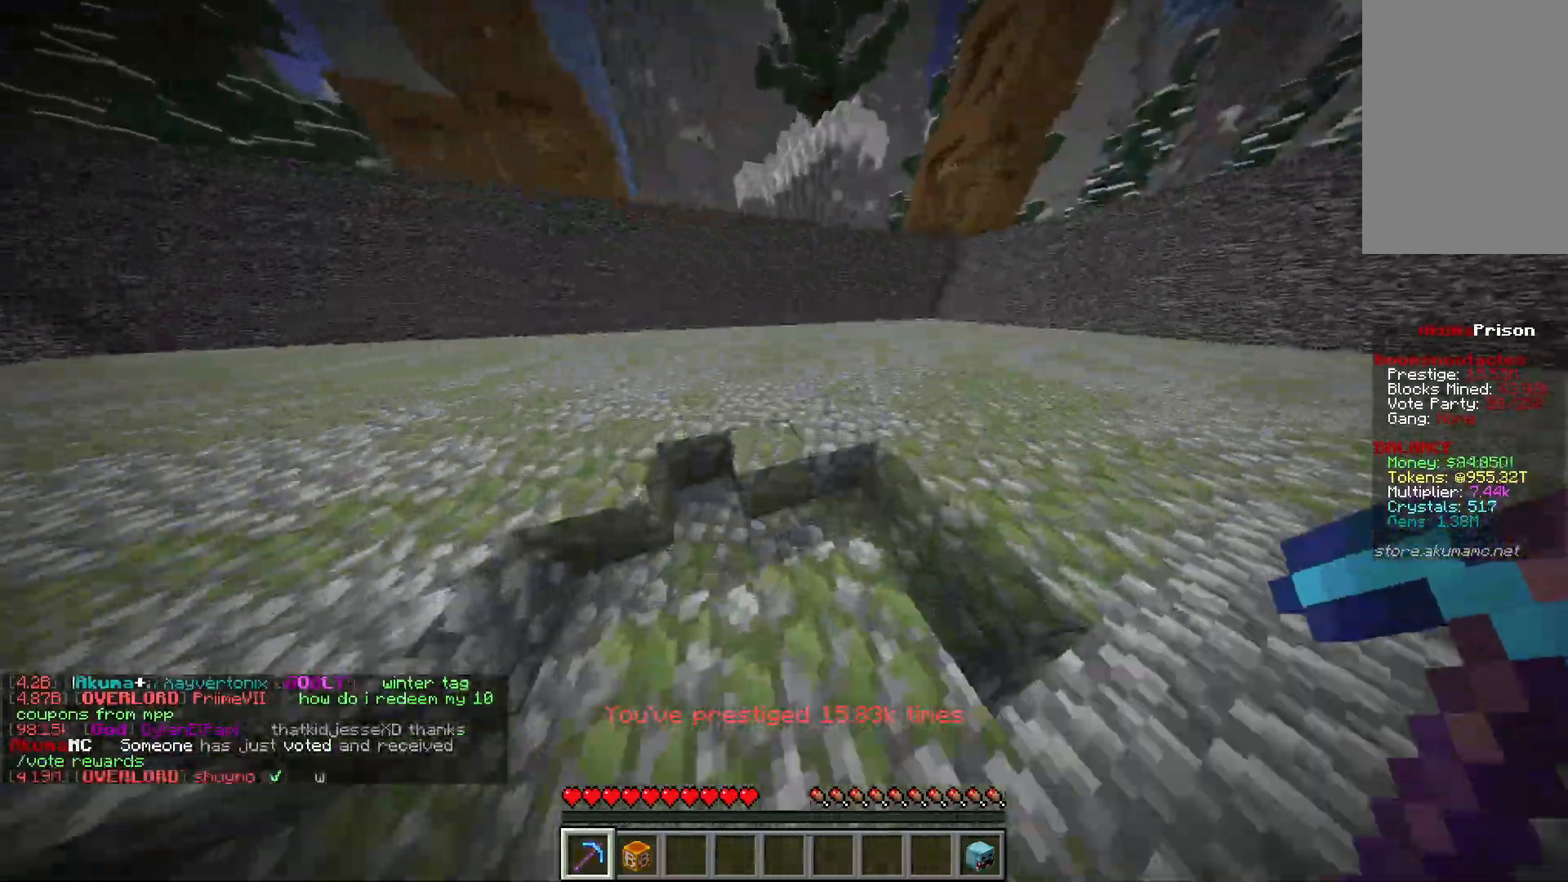
{"keys": ["w"], "mouse": ["left"], "events": [[83, "d", "down"], [467, "d", "up"]]}